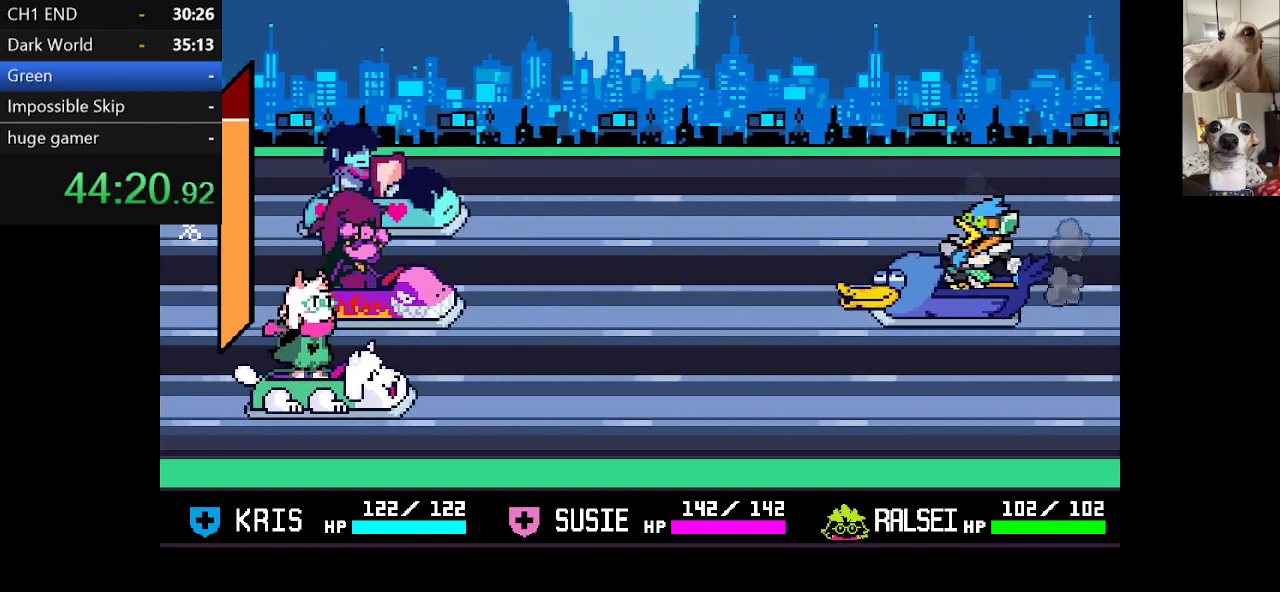
Gameplay with keyboard; each line is a JSON object with the keys held at the frame after it. "events" lists presses ("down") and releases ("up") of "c", "ctrl", "down", "escape", "left", "return", "right", "shift", "up", "x" and "z" between this image and that frame as [ms after this image, input, new state], when the widget could be followed in between. No other keys are recorded. Mouse input is not recorded.
{"keys": ["c", "x"], "events": [[67, "z", "up"], [167, "z", "down"], [250, "z", "up"], [400, "z", "down"], [500, "z", "up"]]}
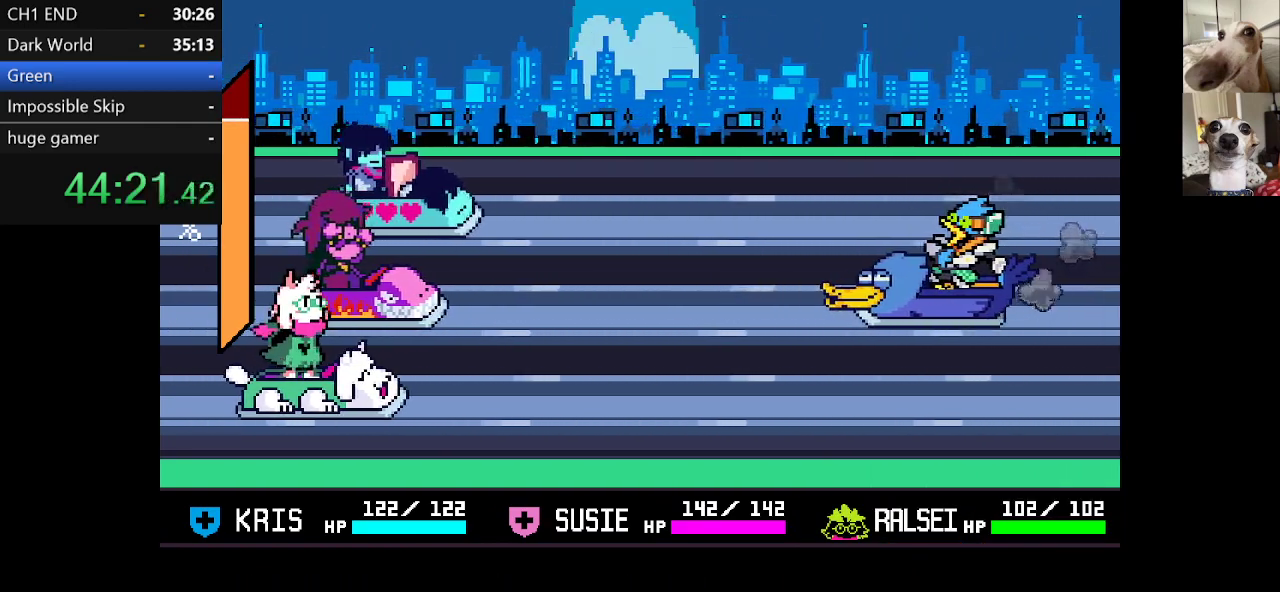
{"keys": ["c", "x", "z"], "events": [[84, "z", "down"], [184, "z", "up"], [317, "z", "down"], [417, "z", "up"], [467, "return", "down"], [500, "return", "up"], [500, "z", "down"]]}
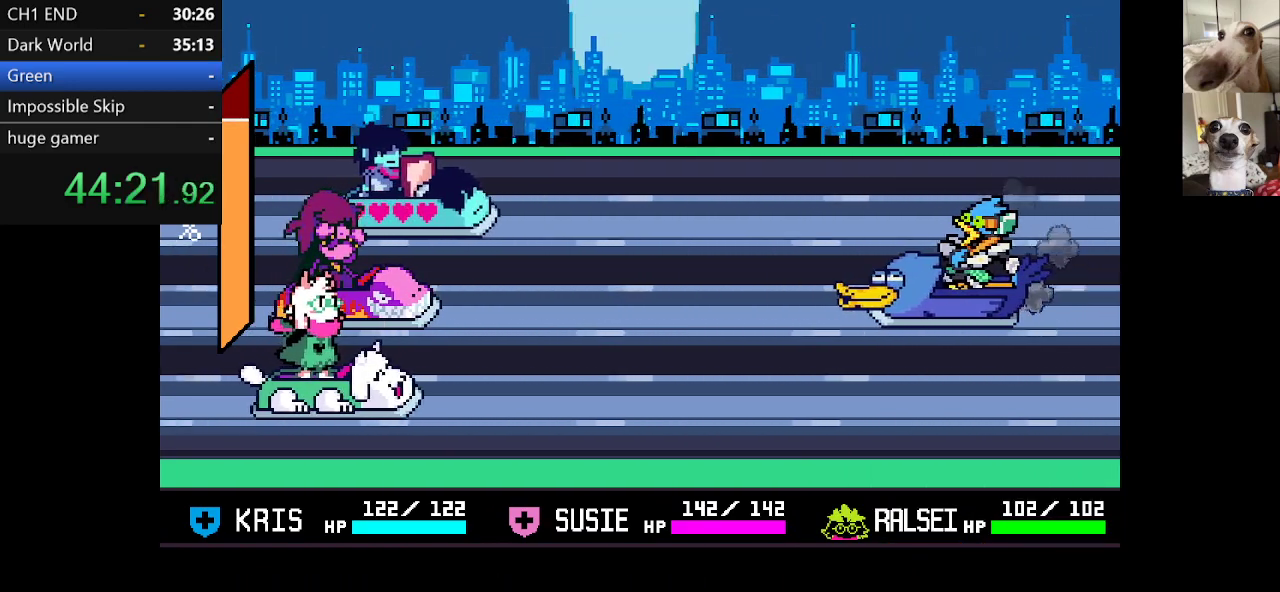
{"keys": ["c", "x"], "events": [[100, "return", "down"], [100, "z", "up"], [150, "return", "up"], [150, "z", "down"], [250, "return", "down"], [284, "return", "up"], [284, "z", "up"], [334, "z", "down"], [384, "return", "down"], [434, "return", "up"], [434, "z", "up"]]}
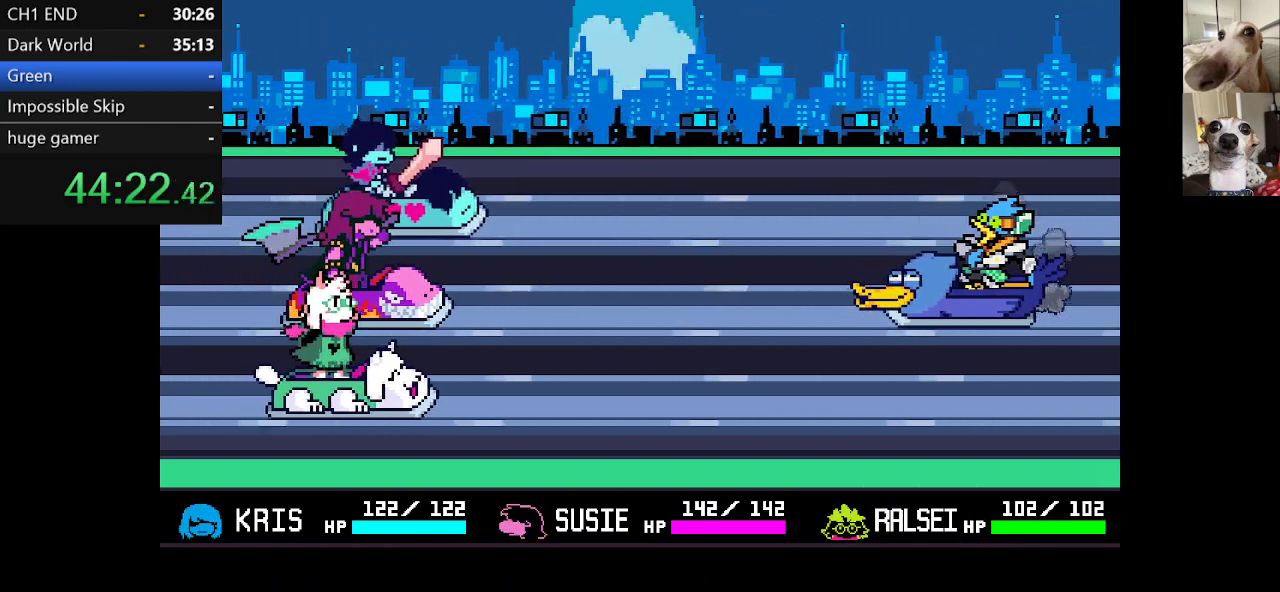
{"keys": ["c", "x", "z"], "events": [[17, "return", "down"], [17, "z", "down"], [67, "return", "up"], [117, "return", "down"], [117, "z", "up"], [167, "z", "down"], [217, "return", "up"], [250, "return", "down"], [250, "z", "up"], [300, "return", "up"], [300, "z", "down"], [400, "return", "down"], [450, "return", "up"], [450, "z", "up"], [484, "z", "down"]]}
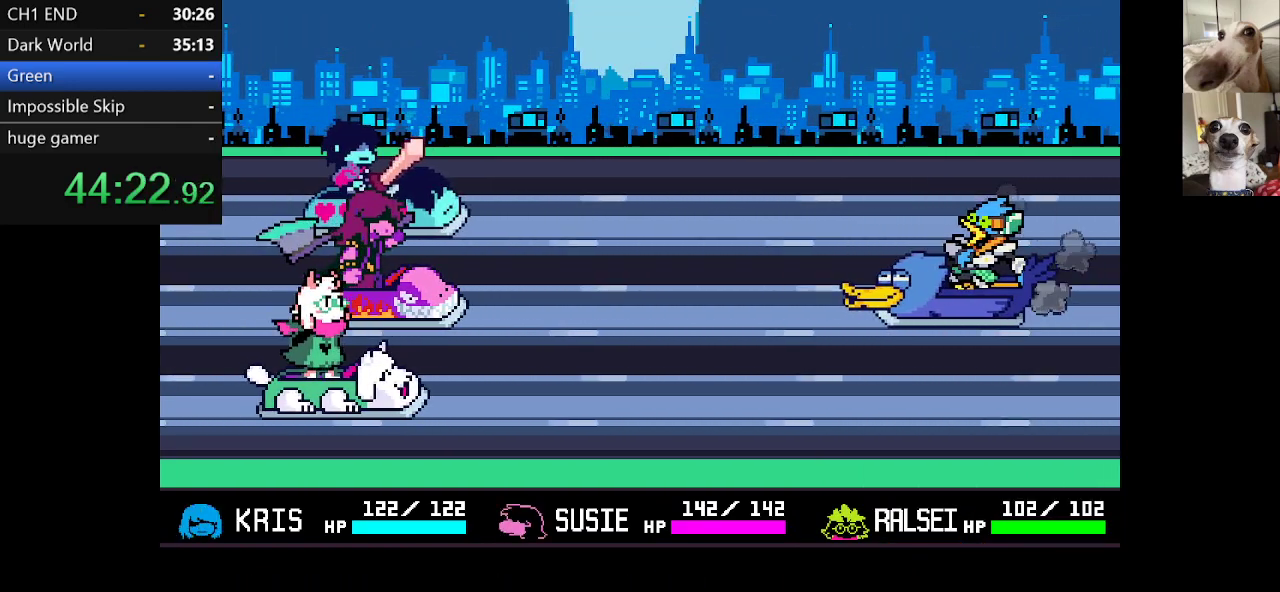
{"keys": ["c", "return", "x", "z"], "events": [[34, "return", "down"], [84, "return", "up"], [84, "z", "up"], [134, "return", "down"], [167, "return", "up"], [167, "z", "down"], [267, "return", "down"], [267, "z", "up"], [317, "return", "up"], [317, "z", "down"], [417, "z", "up"], [500, "return", "down"], [500, "z", "down"]]}
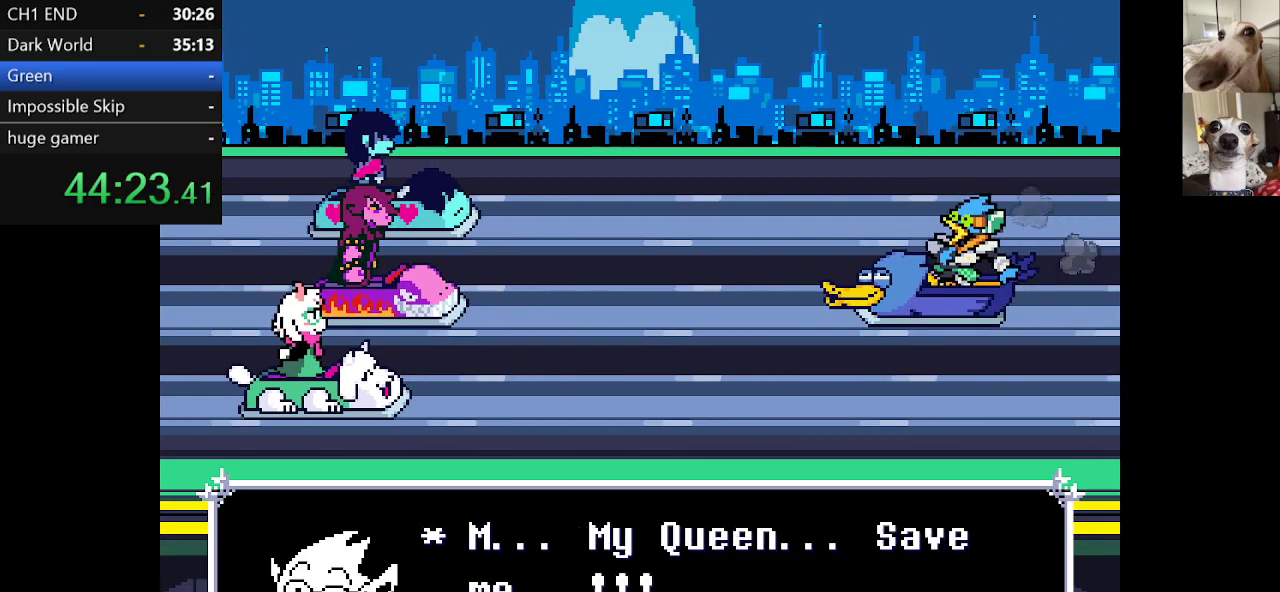
{"keys": ["c", "x"], "events": [[50, "return", "up"], [100, "z", "up"], [150, "return", "down"], [184, "return", "up"], [184, "z", "down"], [284, "return", "down"], [284, "z", "up"], [334, "return", "up"], [334, "z", "down"], [434, "return", "down"], [434, "z", "up"], [467, "return", "up"]]}
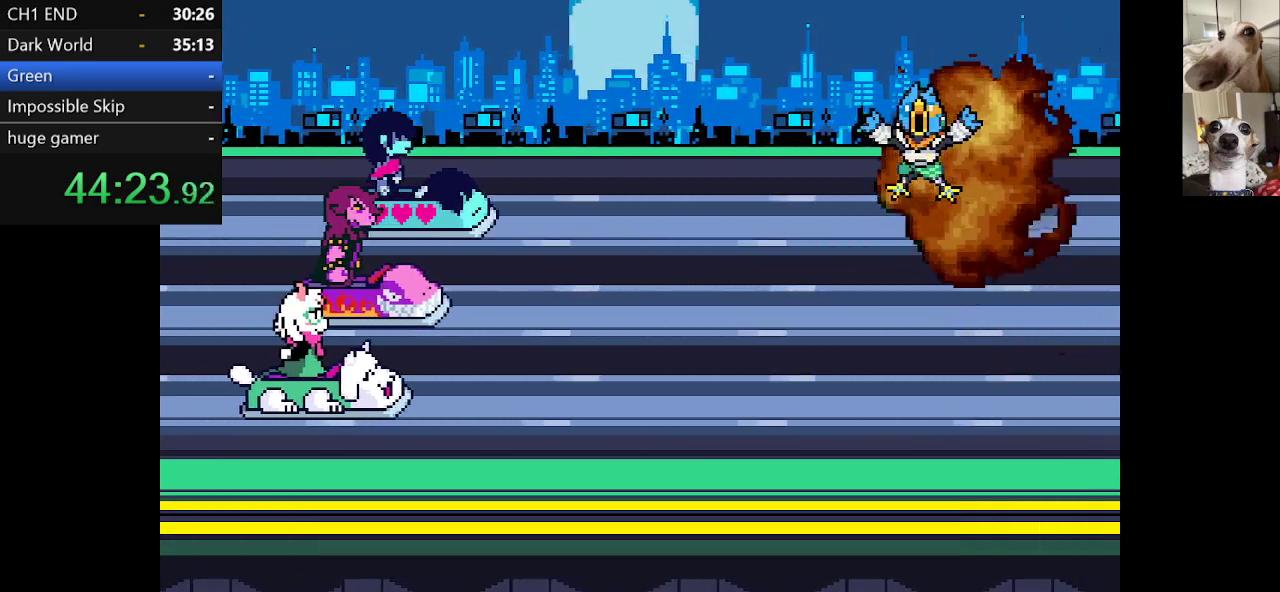
{"keys": ["c", "return", "x", "z"], "events": [[17, "z", "down"], [67, "return", "down"], [117, "z", "up"], [167, "return", "up"], [217, "return", "down"], [217, "z", "down"], [250, "return", "up"], [350, "return", "down"], [350, "z", "up"], [400, "return", "up"], [400, "z", "down"], [484, "return", "down"]]}
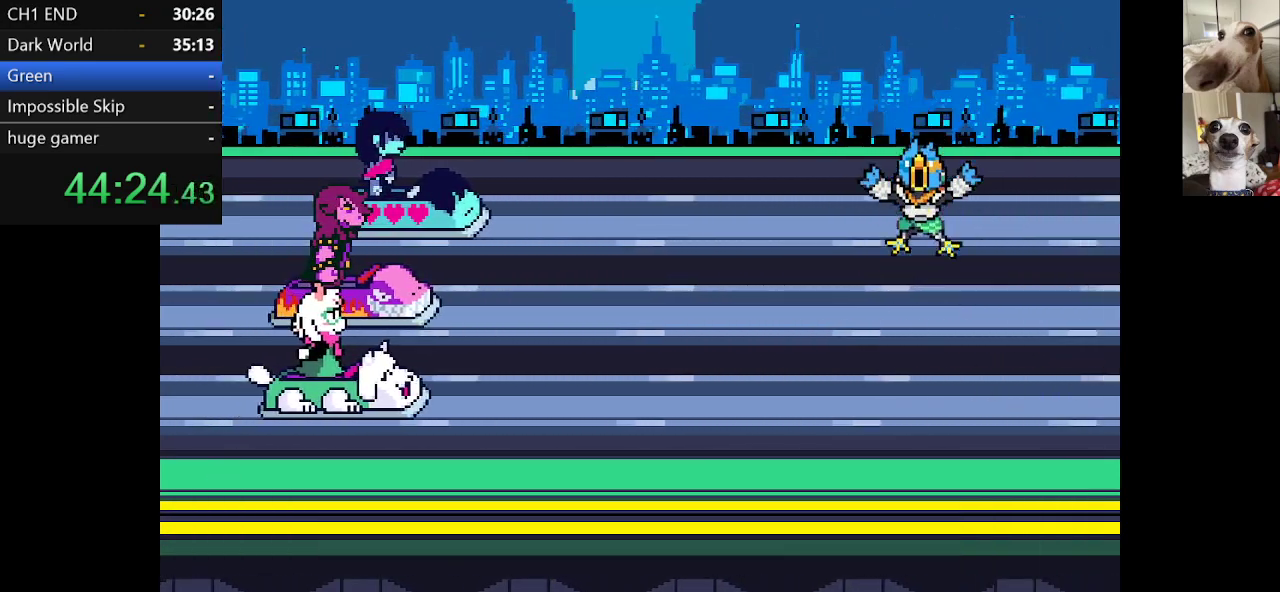
{"keys": ["c", "x", "z"], "events": [[34, "return", "up"], [34, "z", "up"], [84, "return", "down"], [84, "z", "down"], [184, "return", "up"], [184, "z", "up"], [250, "return", "down"], [284, "return", "up"], [350, "return", "down"], [350, "z", "down"], [384, "z", "up"], [417, "return", "up"], [467, "z", "down"]]}
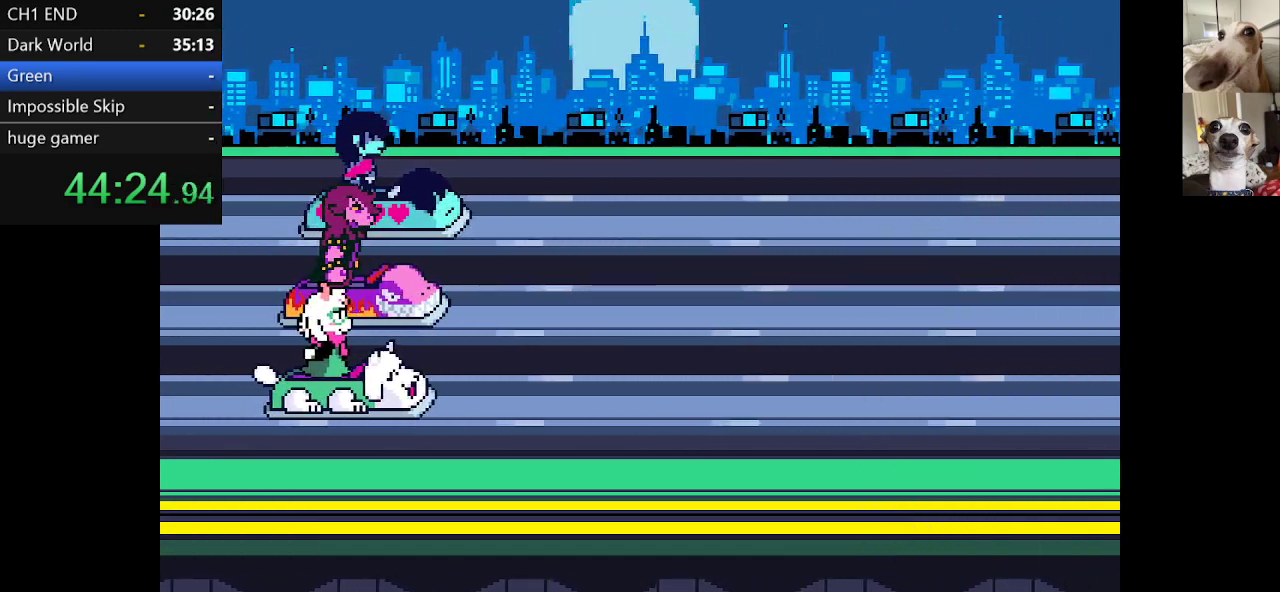
{"keys": ["c", "x", "z"], "events": [[17, "return", "down"], [67, "return", "up"], [67, "z", "up"], [117, "return", "down"], [200, "return", "up"], [250, "return", "down"], [300, "return", "up"], [300, "z", "down"], [400, "return", "down"], [400, "z", "up"], [434, "z", "down"], [484, "return", "up"]]}
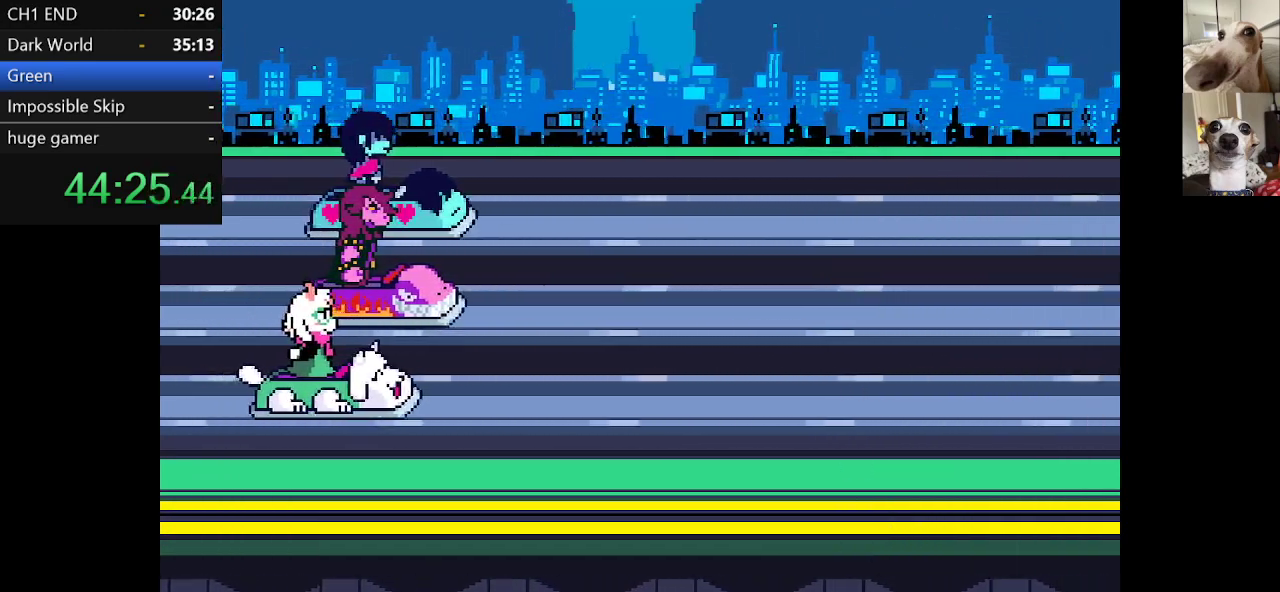
{"keys": ["c", "right", "x", "z"], "events": [[184, "right", "down"]]}
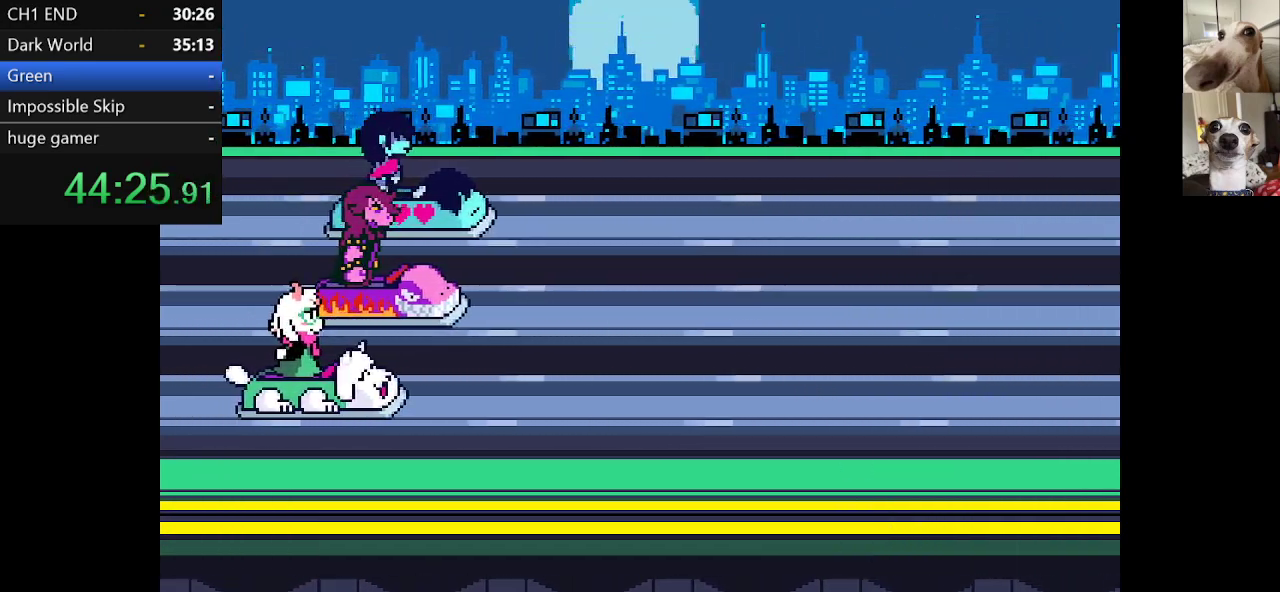
{"keys": ["c", "right", "x", "z"], "events": [[384, "z", "up"], [467, "z", "down"]]}
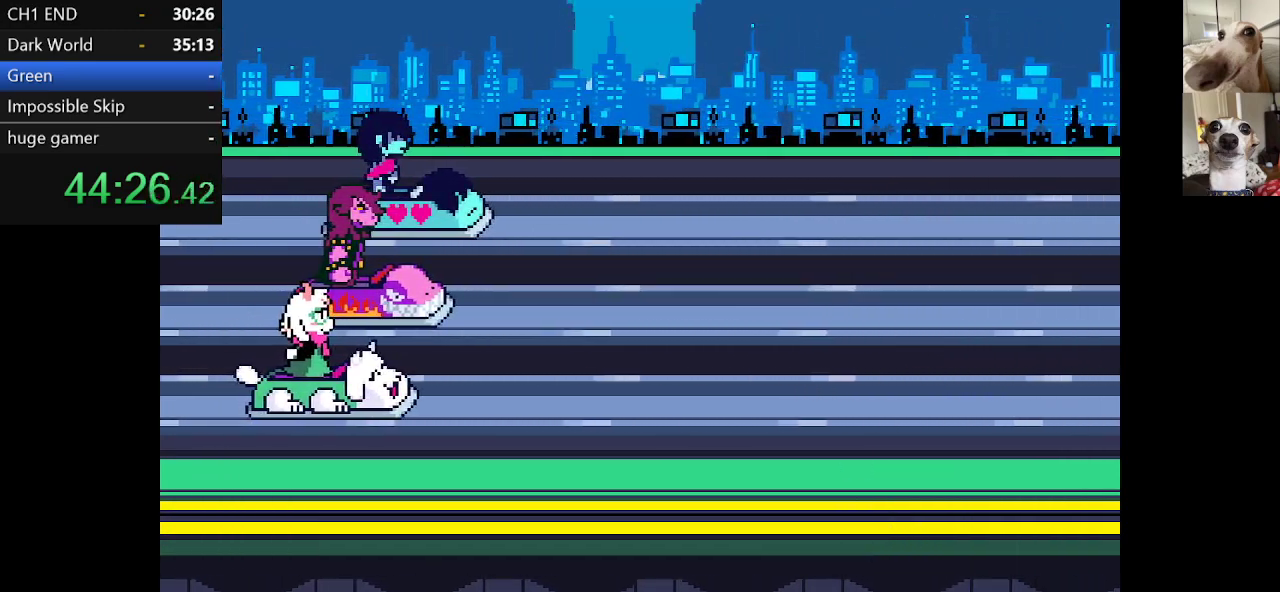
{"keys": ["c", "right", "x"], "events": [[67, "z", "up"], [217, "z", "down"], [250, "z", "up"], [350, "z", "down"], [434, "z", "up"]]}
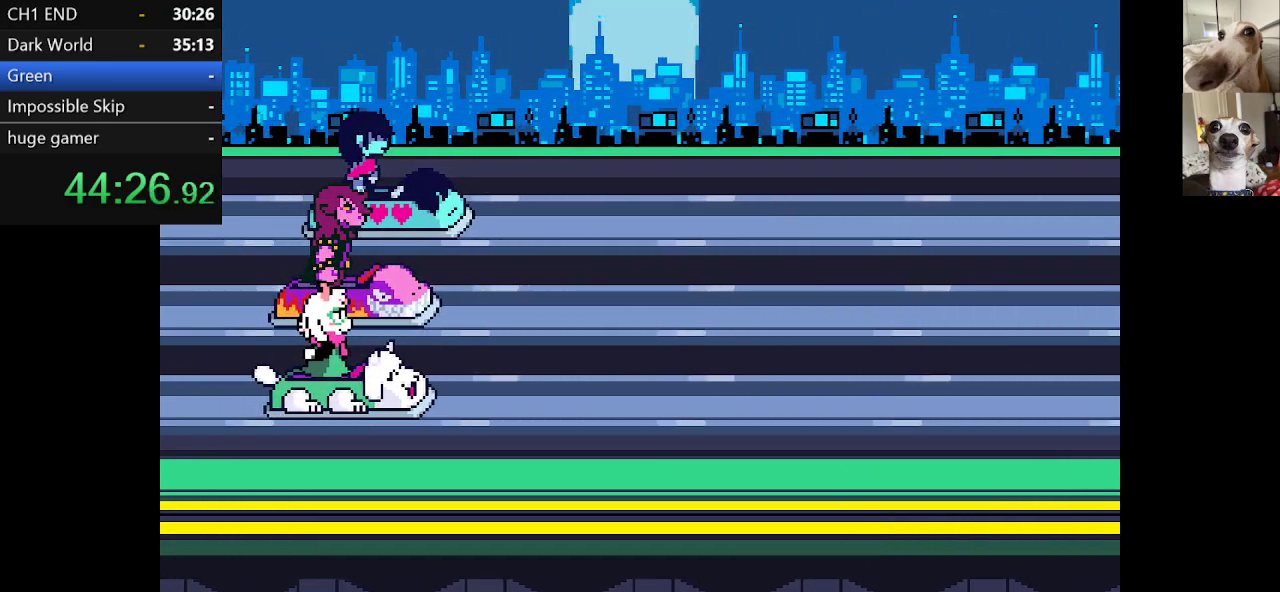
{"keys": ["c", "right", "x", "z"], "events": [[84, "z", "down"], [184, "z", "up"], [267, "z", "down"], [367, "z", "up"], [467, "z", "down"]]}
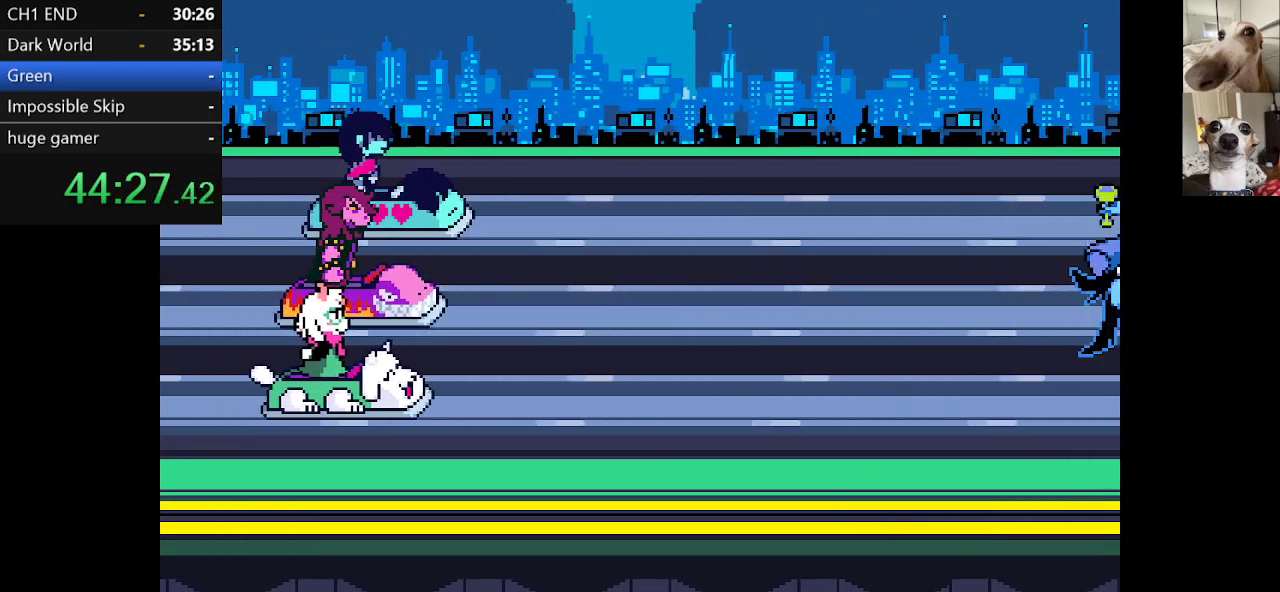
{"keys": ["c", "x"], "events": [[50, "z", "up"], [150, "z", "down"], [234, "z", "up"], [384, "right", "up"], [384, "z", "down"], [484, "z", "up"]]}
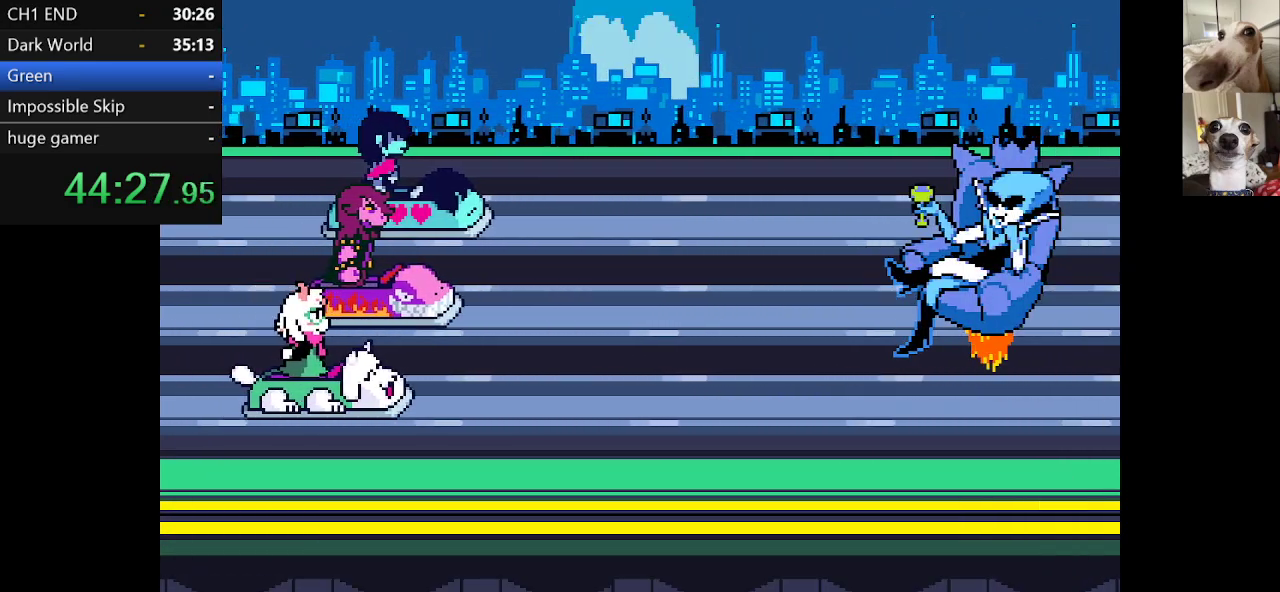
{"keys": ["c", "x"], "events": [[17, "z", "down"], [167, "right", "down"], [167, "z", "up"], [200, "z", "down"], [350, "z", "up"], [400, "z", "down"], [434, "right", "up"], [500, "z", "up"]]}
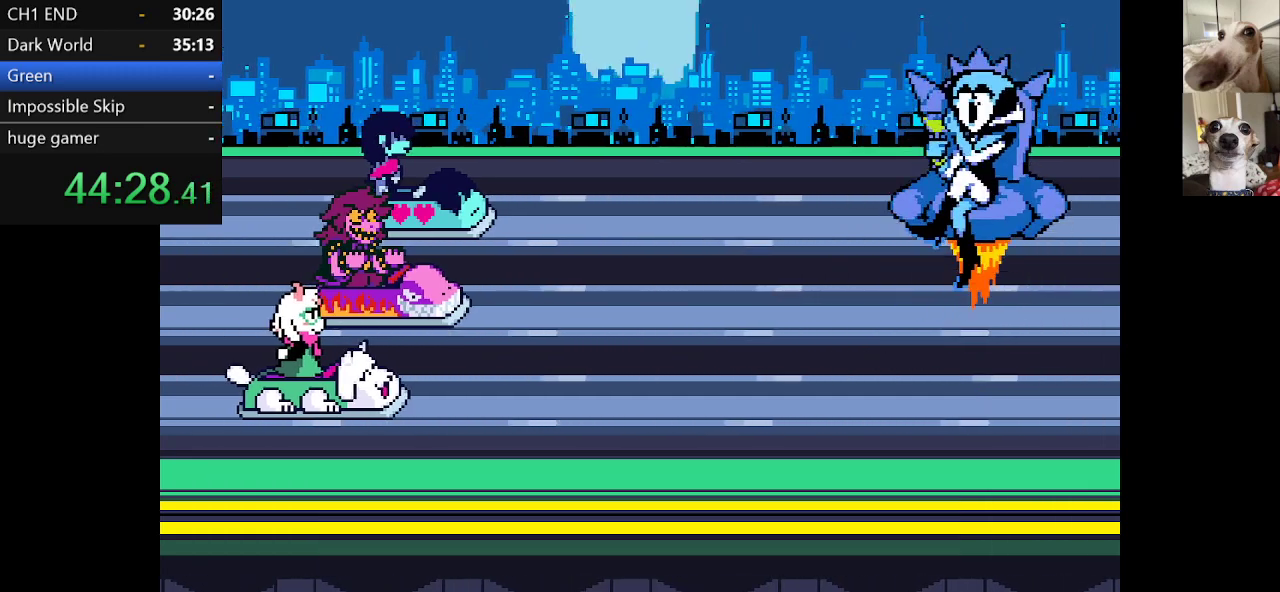
{"keys": ["c", "x"], "events": [[100, "z", "down"], [134, "z", "up"], [217, "z", "down"], [334, "z", "up"]]}
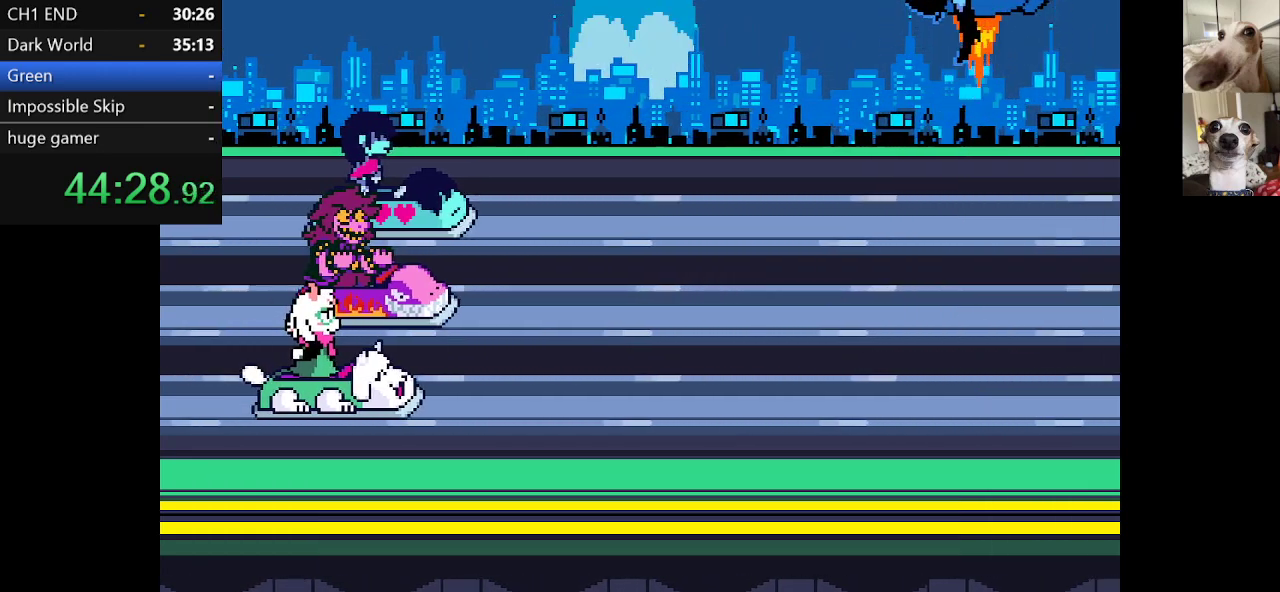
{"keys": ["c", "x", "z"], "events": [[50, "z", "down"], [150, "z", "up"], [300, "z", "down"], [384, "z", "up"], [467, "z", "down"]]}
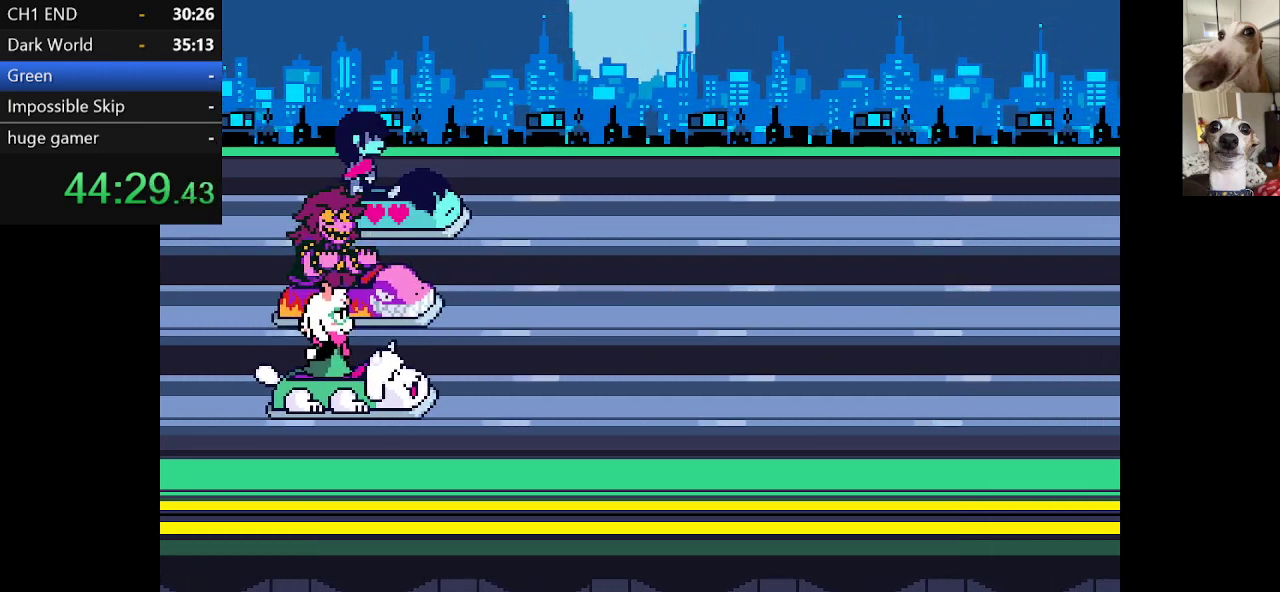
{"keys": ["c", "x", "z"], "events": [[67, "z", "up"], [200, "z", "down"], [317, "z", "up"], [417, "z", "down"]]}
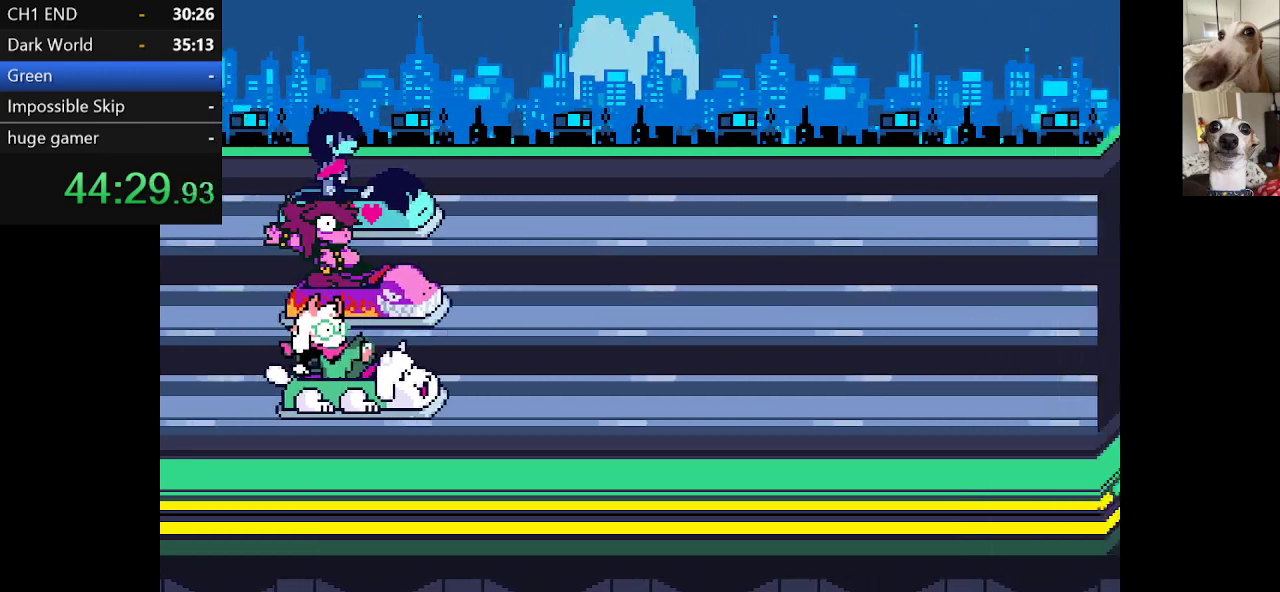
{"keys": ["c", "right", "x"], "events": [[17, "z", "up"], [150, "right", "down"], [150, "z", "down"], [250, "z", "up"], [334, "z", "down"], [434, "z", "up"]]}
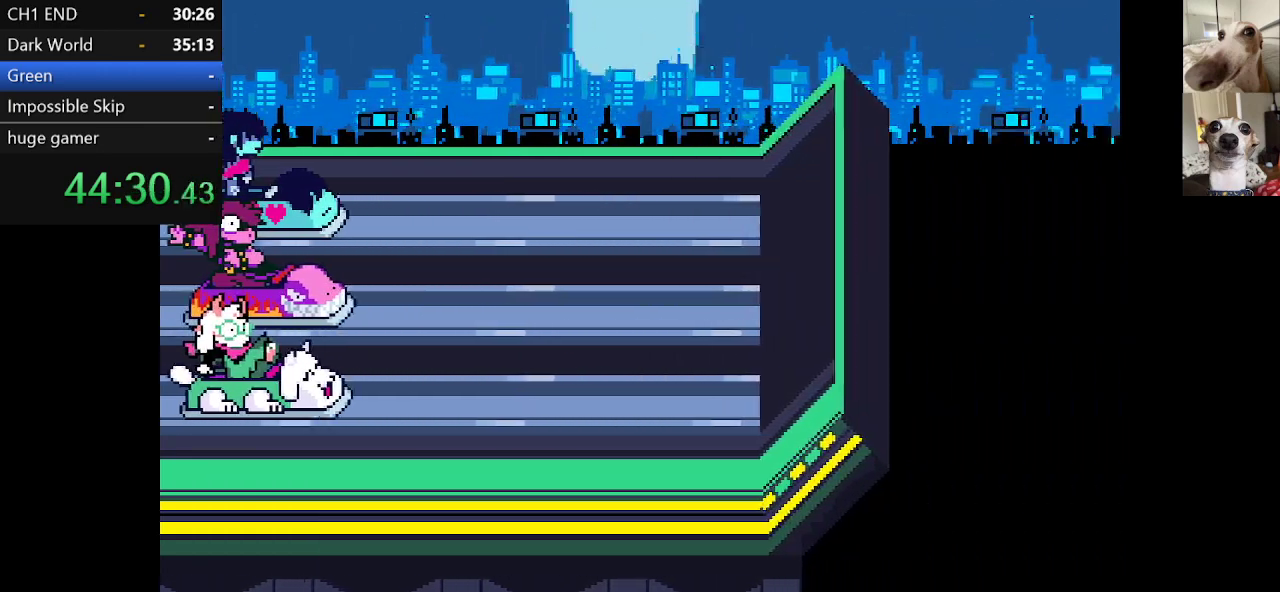
{"keys": ["c", "right", "x", "z"], "events": [[34, "z", "down"], [117, "z", "up"], [217, "z", "down"], [300, "z", "up"], [400, "z", "down"]]}
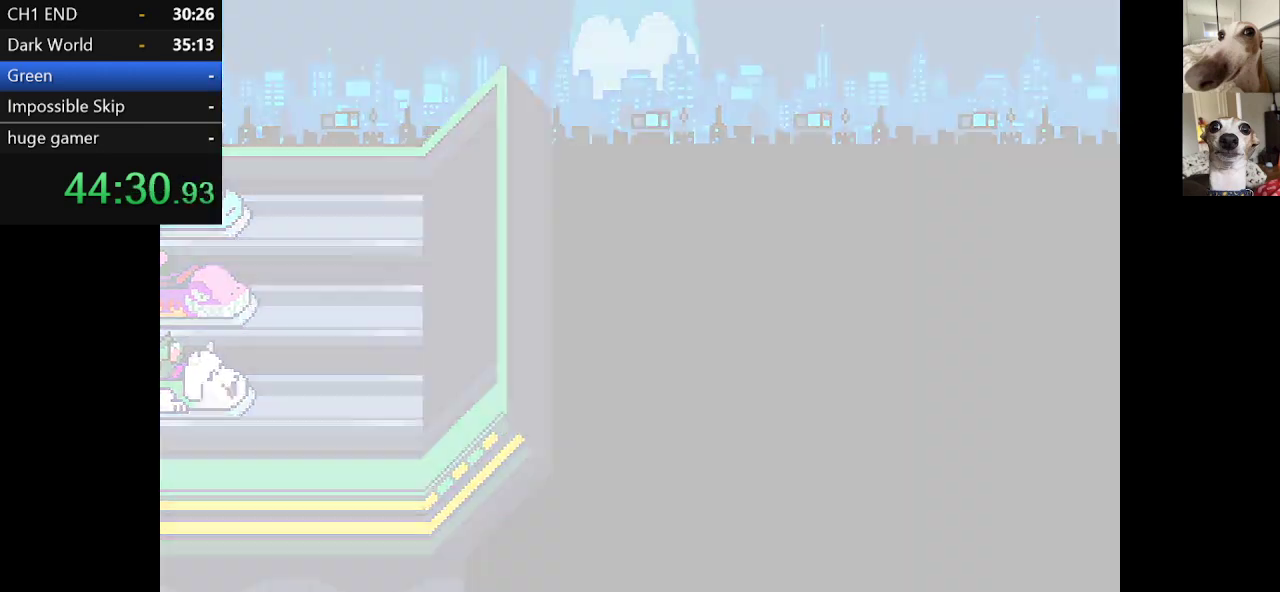
{"keys": ["c", "x", "z"], "events": [[184, "z", "up"], [284, "z", "down"], [384, "z", "up"], [417, "right", "up"], [417, "z", "down"]]}
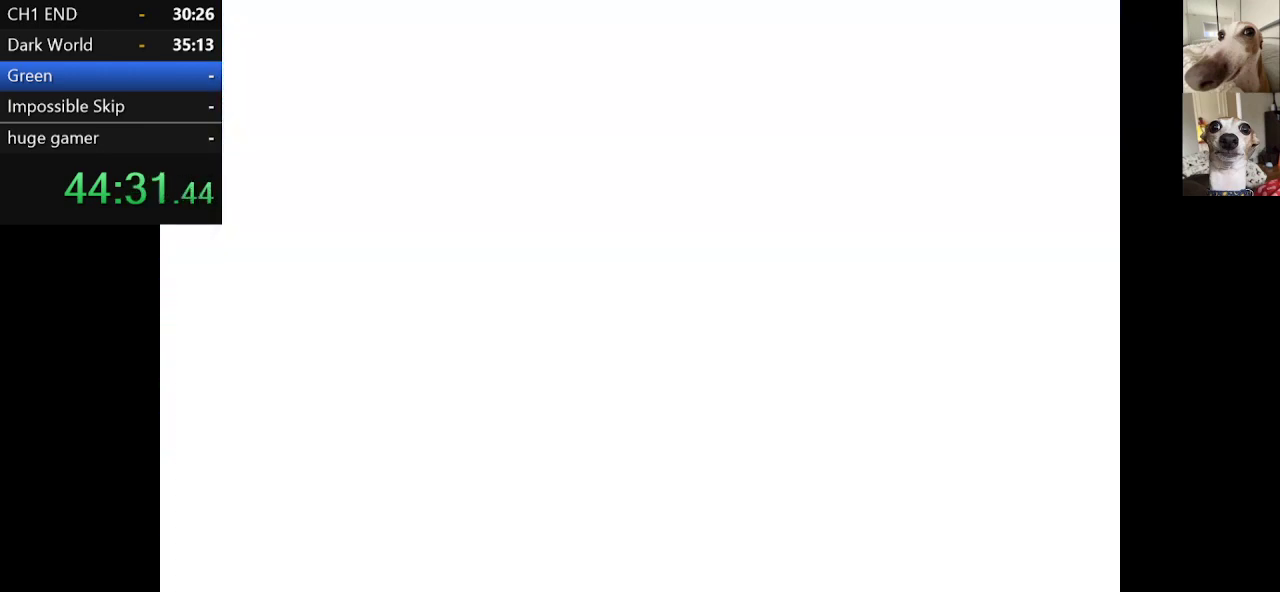
{"keys": ["c", "x"], "events": [[84, "z", "up"], [117, "z", "down"], [267, "z", "up"], [367, "z", "down"], [500, "z", "up"]]}
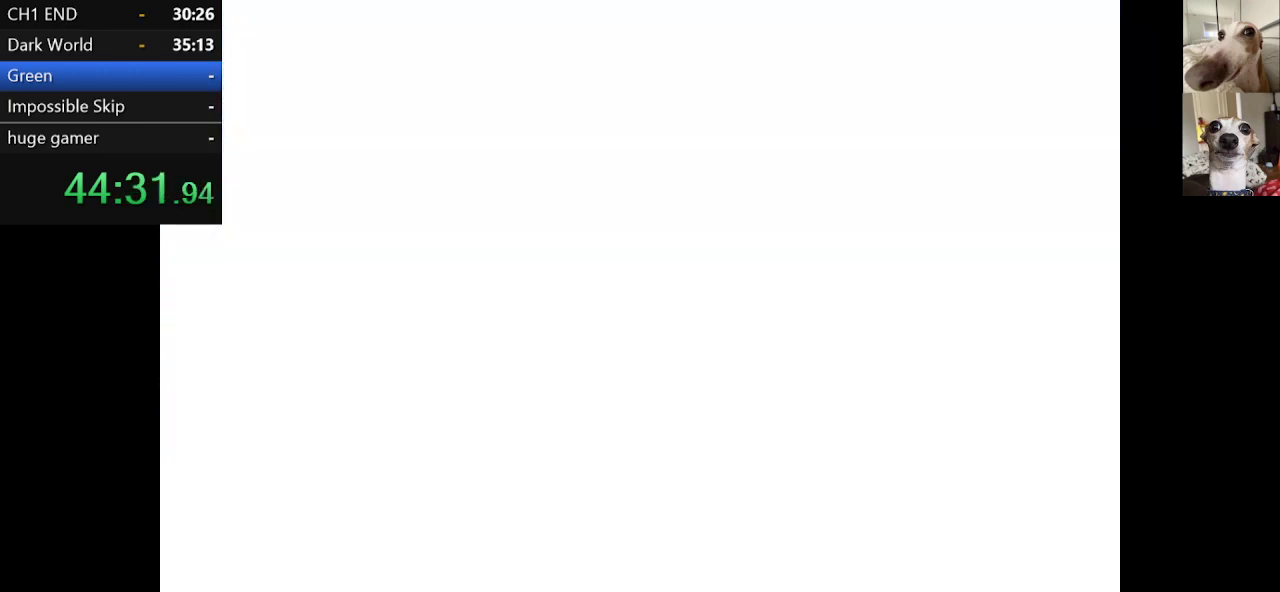
{"keys": ["c", "x"], "events": [[134, "z", "down"], [267, "z", "up"], [367, "z", "down"], [467, "z", "up"]]}
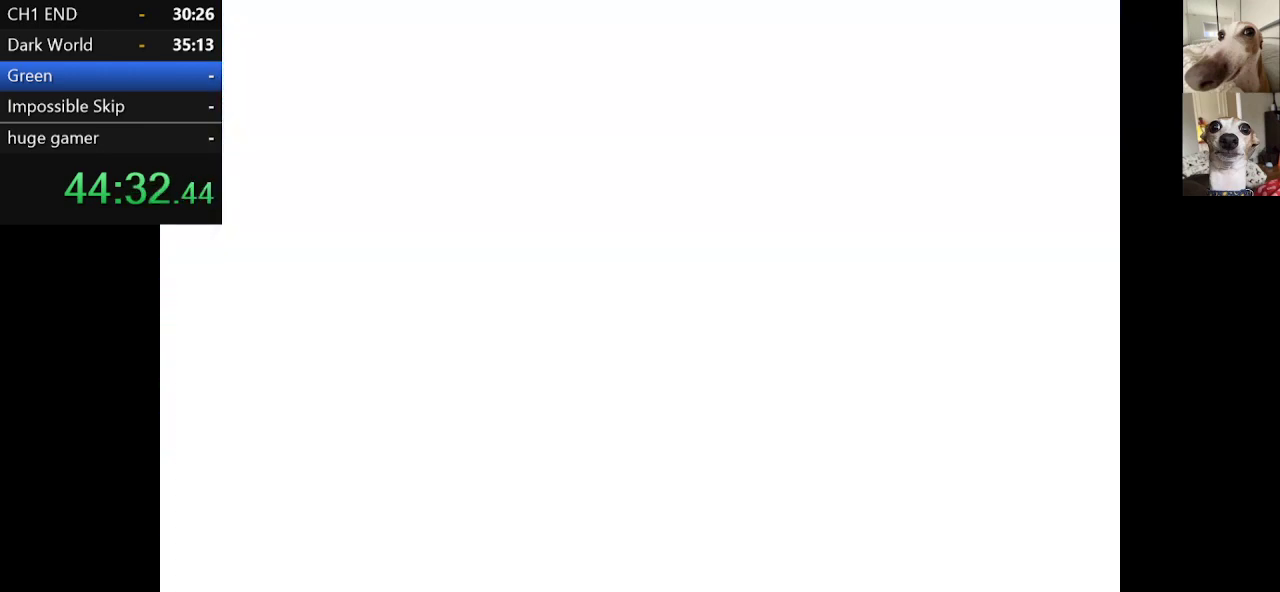
{"keys": ["c", "x", "z"], "events": [[50, "z", "down"], [200, "z", "up"], [300, "z", "down"], [384, "z", "up"], [484, "z", "down"]]}
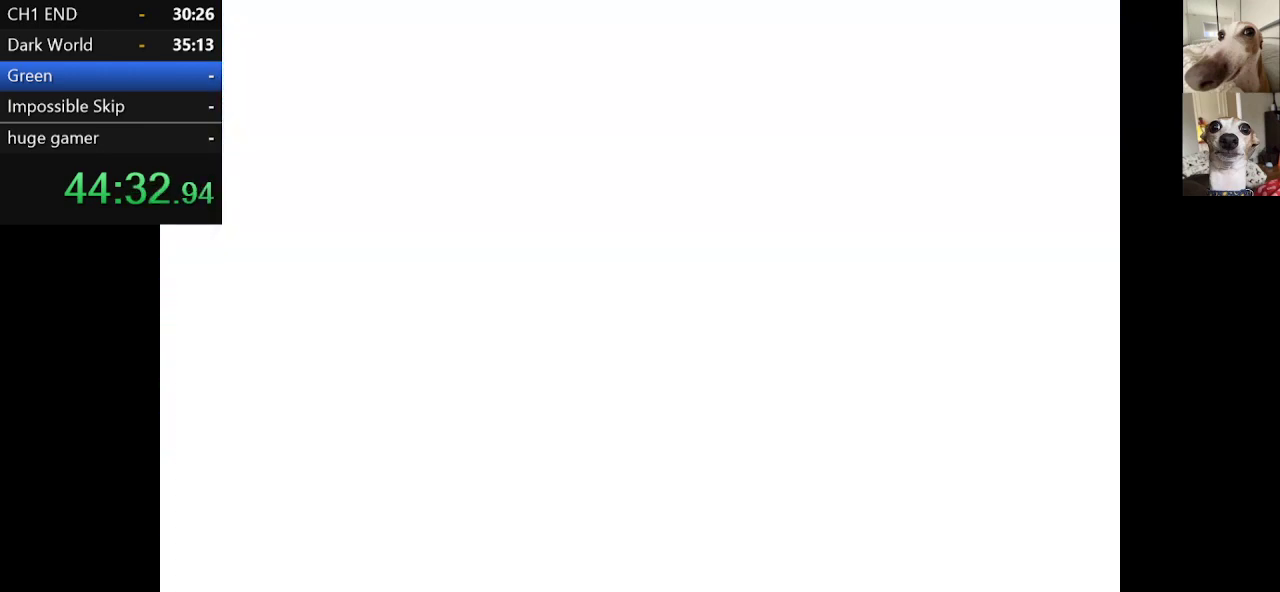
{"keys": ["c", "return", "x", "z"], "events": [[84, "z", "up"], [117, "z", "down"], [267, "z", "up"], [300, "z", "down"], [400, "z", "up"], [484, "return", "down"], [484, "z", "down"]]}
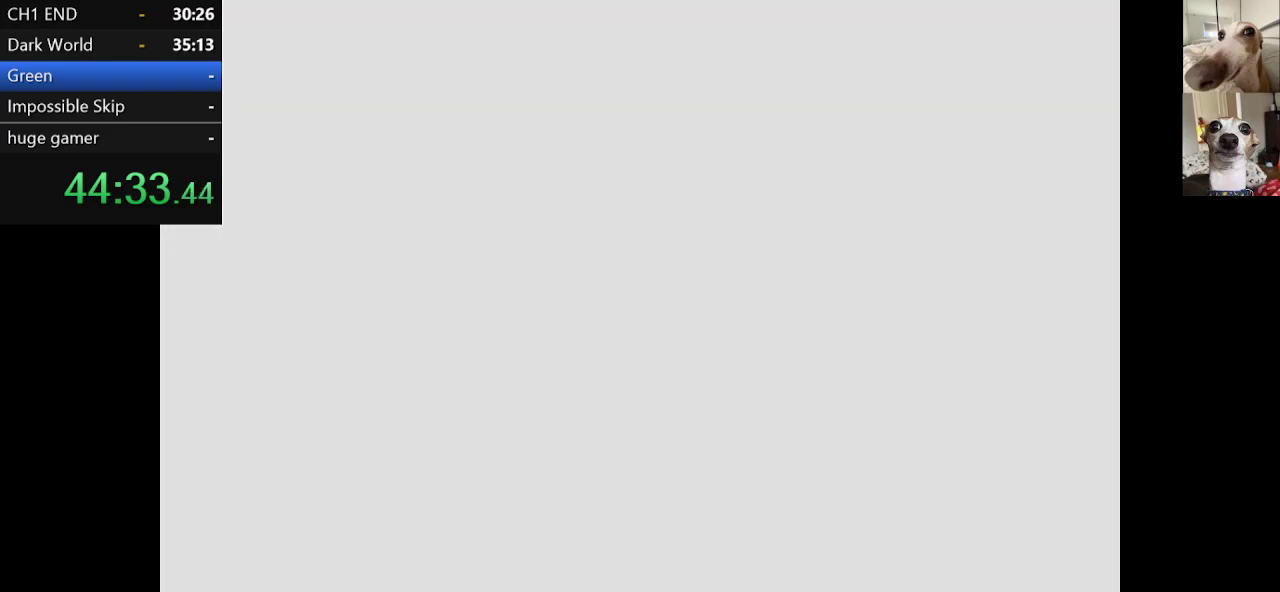
{"keys": ["c", "x"], "events": [[34, "return", "up"], [134, "return", "down"], [134, "z", "up"], [184, "return", "up"], [184, "z", "down"], [267, "z", "up"], [367, "z", "down"], [417, "z", "up"]]}
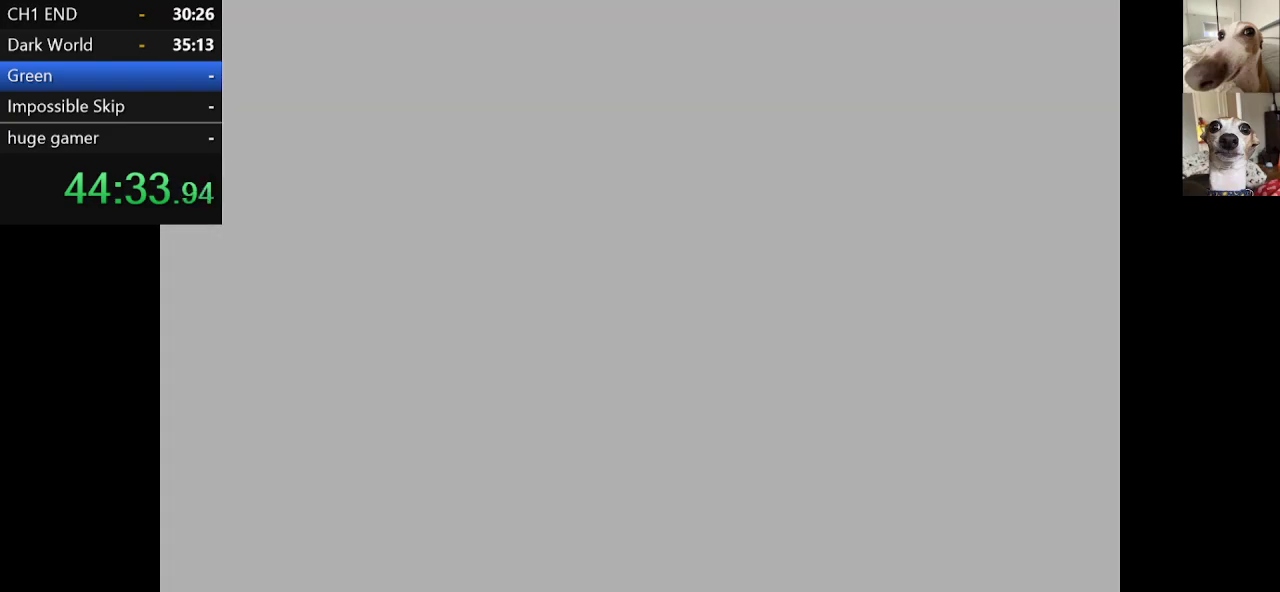
{"keys": ["c", "x"], "events": [[17, "z", "down"], [150, "z", "up"], [200, "z", "down"], [334, "z", "up"], [417, "z", "down"], [484, "z", "up"]]}
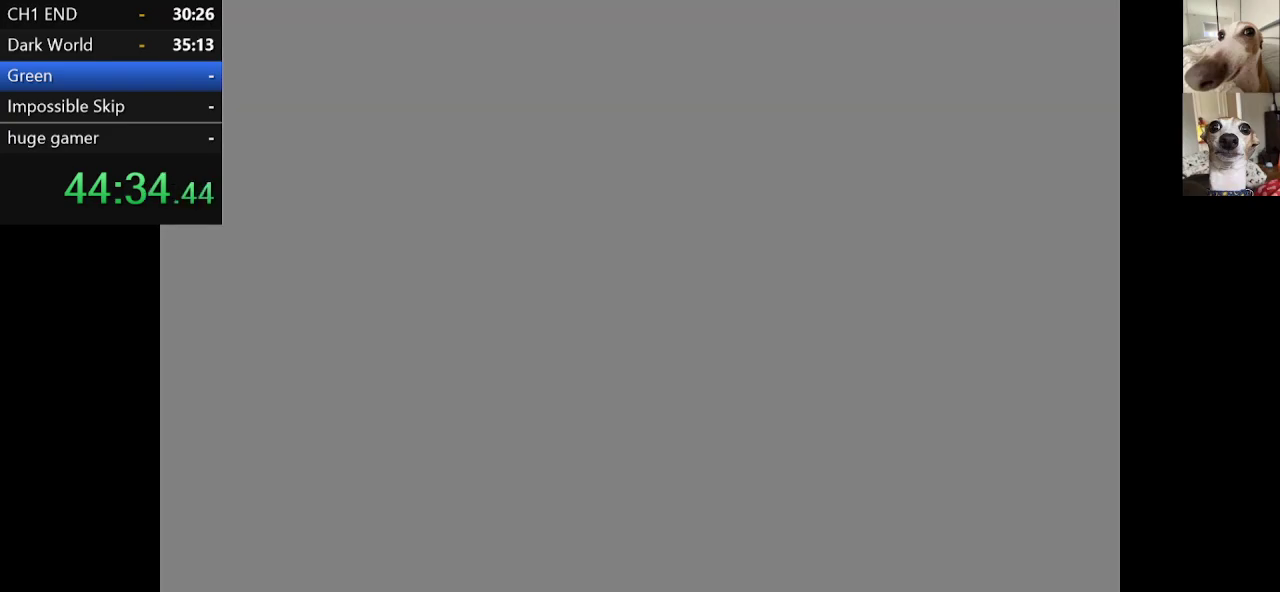
{"keys": ["c", "x"], "events": []}
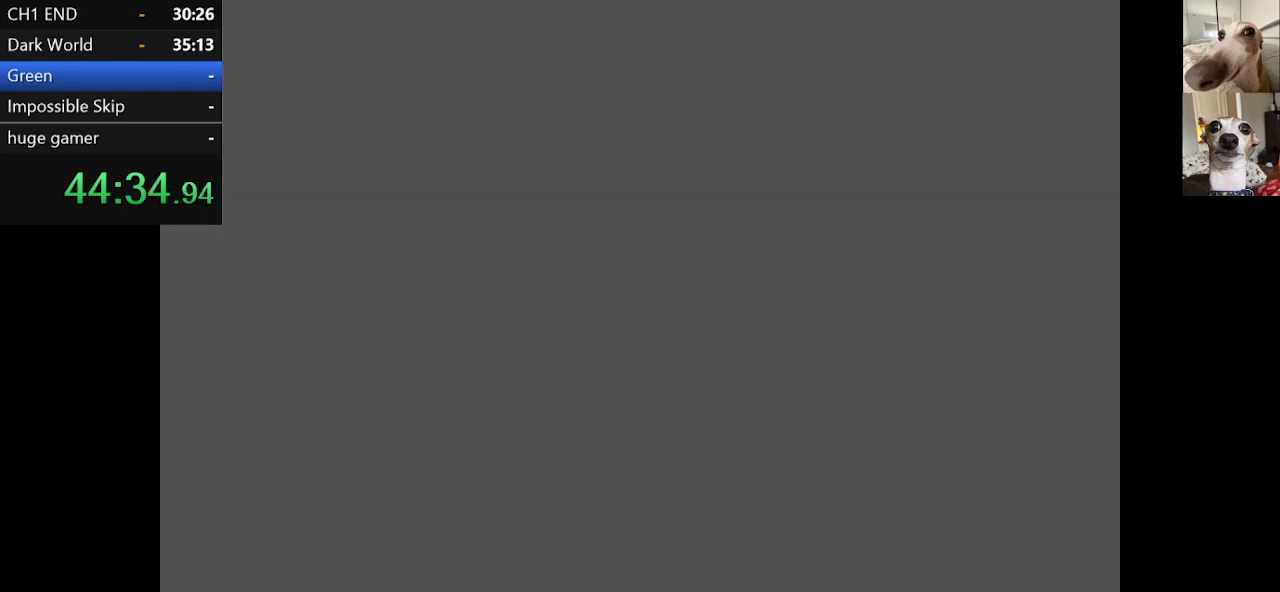
{"keys": ["c", "x"], "events": []}
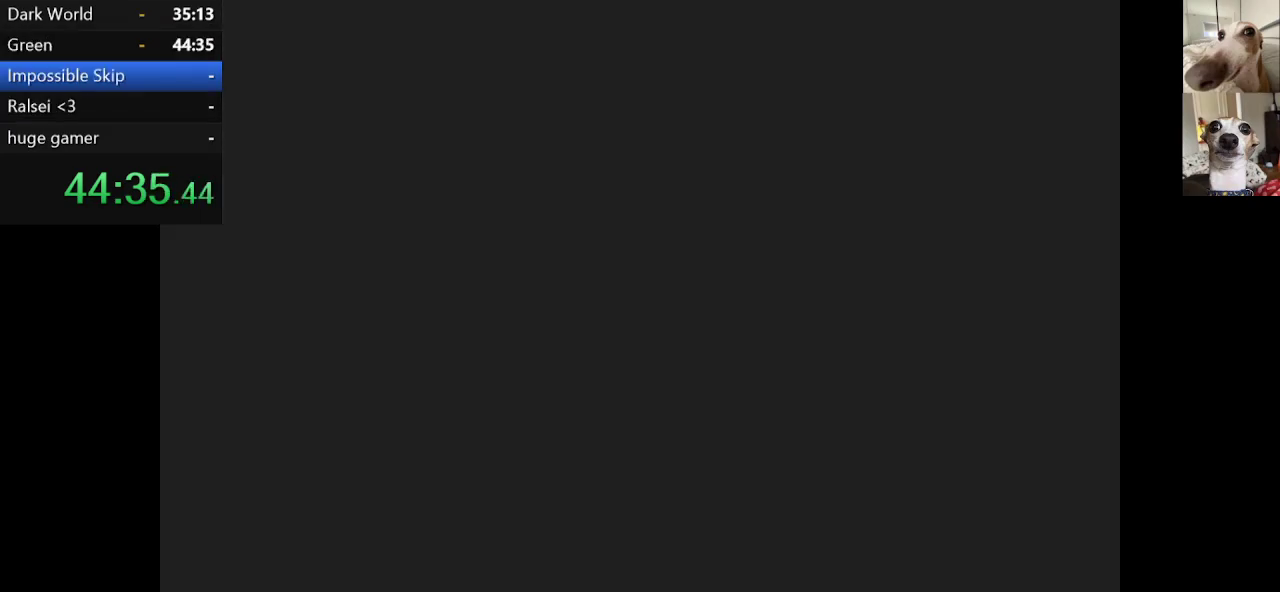
{"keys": ["c", "x"], "events": []}
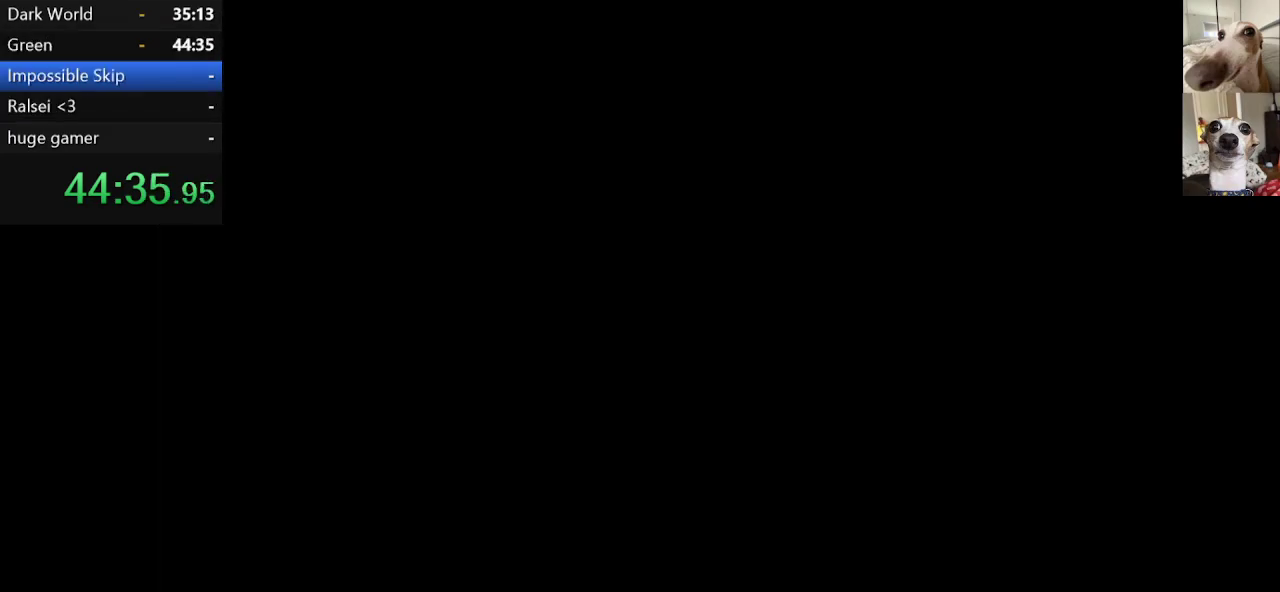
{"keys": ["c", "x", "z"], "events": [[200, "z", "down"], [300, "z", "up"], [434, "z", "down"]]}